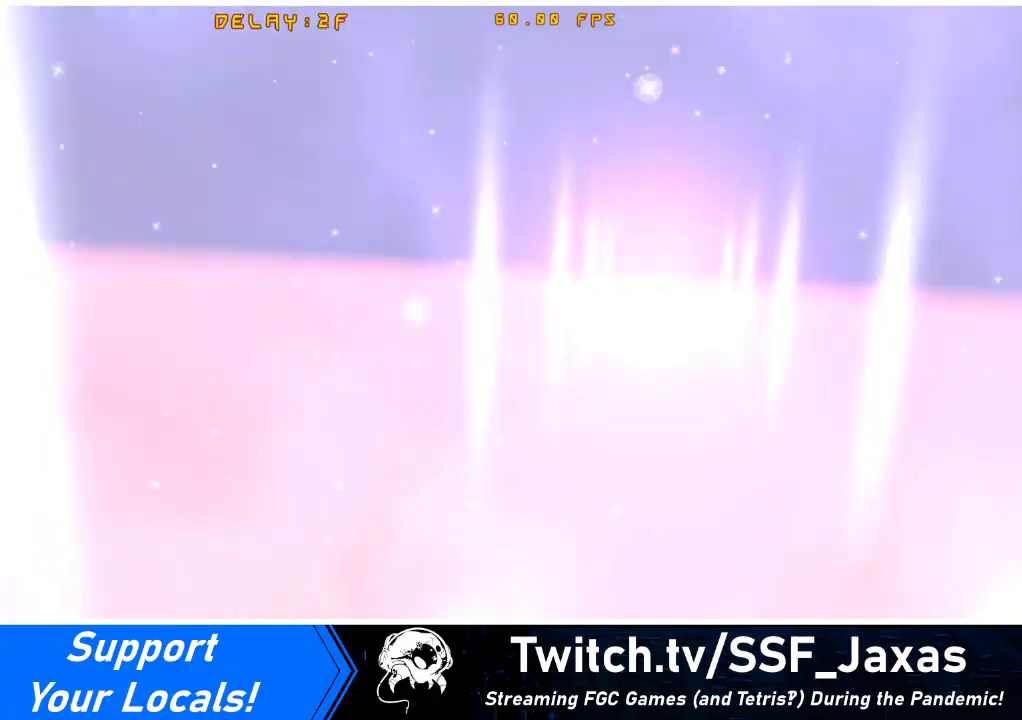
Gameplay with a controller (arcade stick); each line is a JSON object with the inputs held at the frame after it. "events" lists button and stick changes between this image and that frame as [ms after this image, input, new state], when the widget could be followed in between. Not read: L3 R3.
{"buttons": [], "events": [[100, "CROSS", "down"], [267, "CROSS", "up"]]}
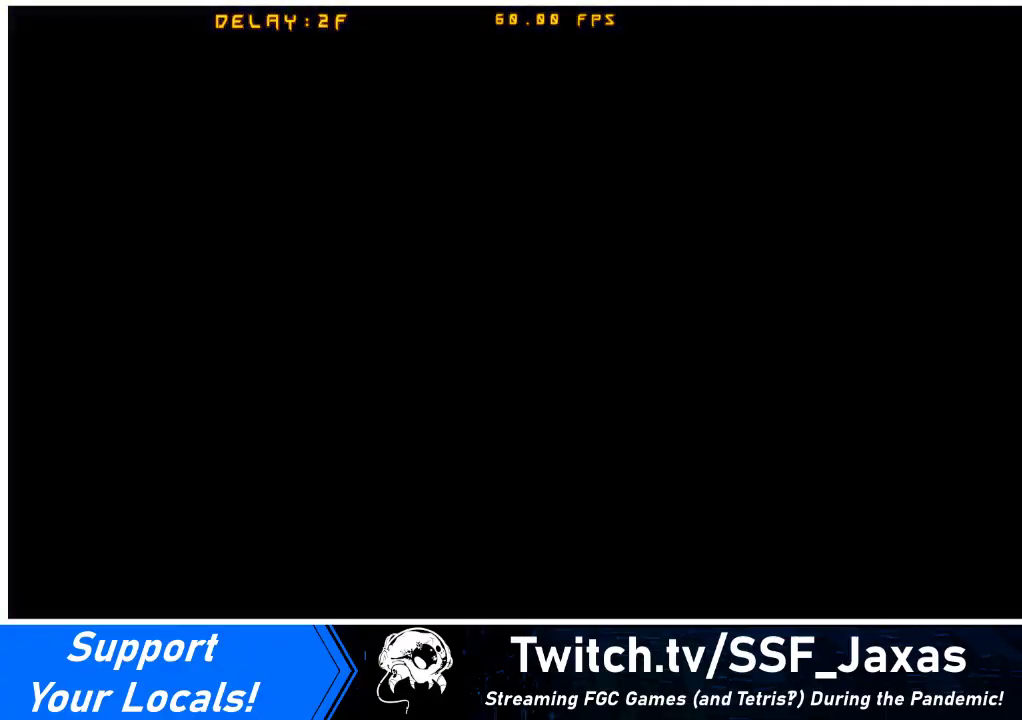
{"buttons": ["DPAD_RIGHT"], "events": [[167, "CROSS", "down"], [267, "DPAD_LEFT", "down"], [300, "CROSS", "up"], [333, "DPAD_DOWN", "down"], [400, "DPAD_LEFT", "up"], [467, "DPAD_DOWN", "up"], [500, "DPAD_RIGHT", "down"]]}
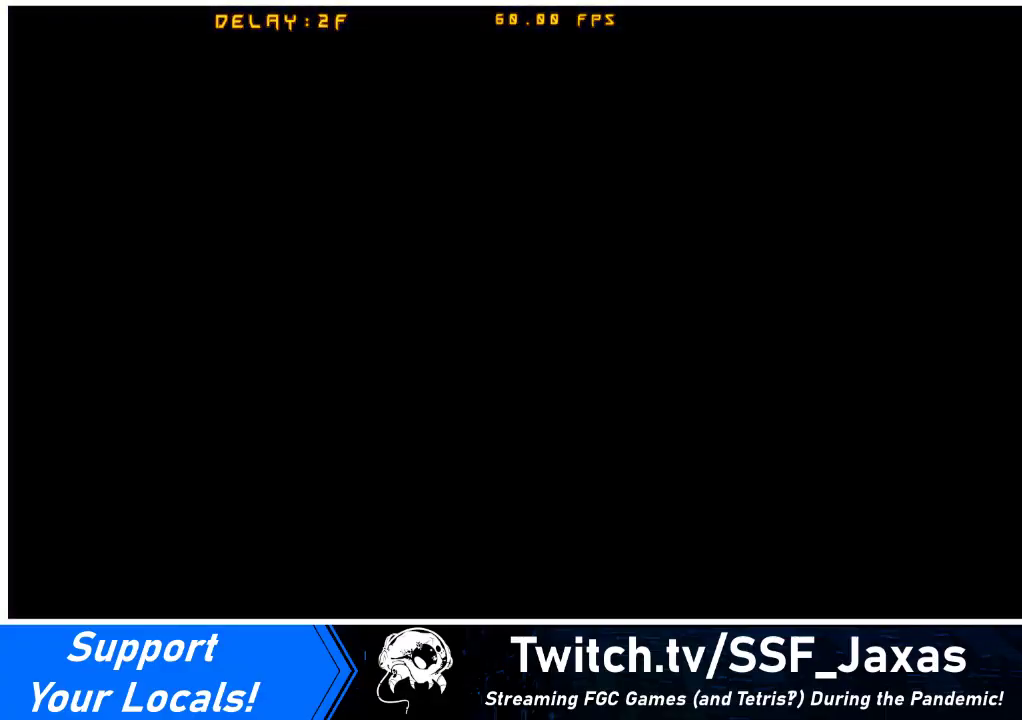
{"buttons": ["DPAD_LEFT"], "events": [[33, "DPAD_RIGHT", "up"], [67, "CROSS", "down"], [133, "DPAD_LEFT", "down"], [167, "DPAD_DOWN", "down"], [233, "CROSS", "up"], [233, "DPAD_LEFT", "up"], [300, "DPAD_DOWN", "up"], [333, "DPAD_RIGHT", "down"], [400, "DPAD_RIGHT", "up"], [500, "DPAD_LEFT", "down"]]}
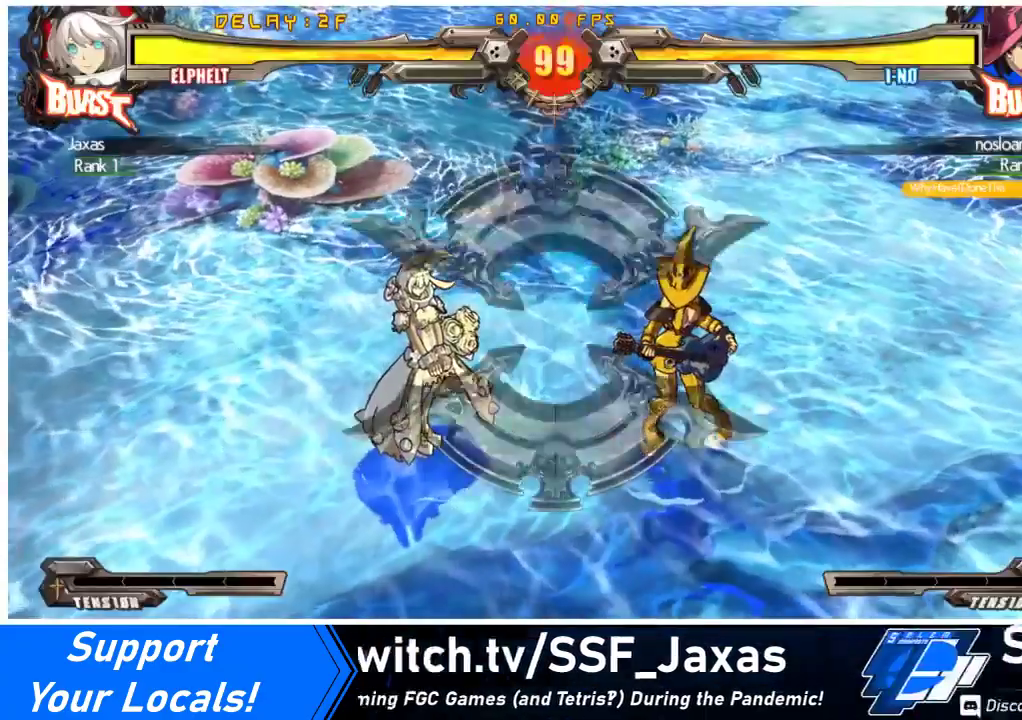
{"buttons": [], "events": [[67, "DPAD_LEFT", "up"], [133, "DPAD_RIGHT", "down"], [267, "DPAD_UP", "down"], [433, "DPAD_UP", "up"], [500, "DPAD_RIGHT", "up"]]}
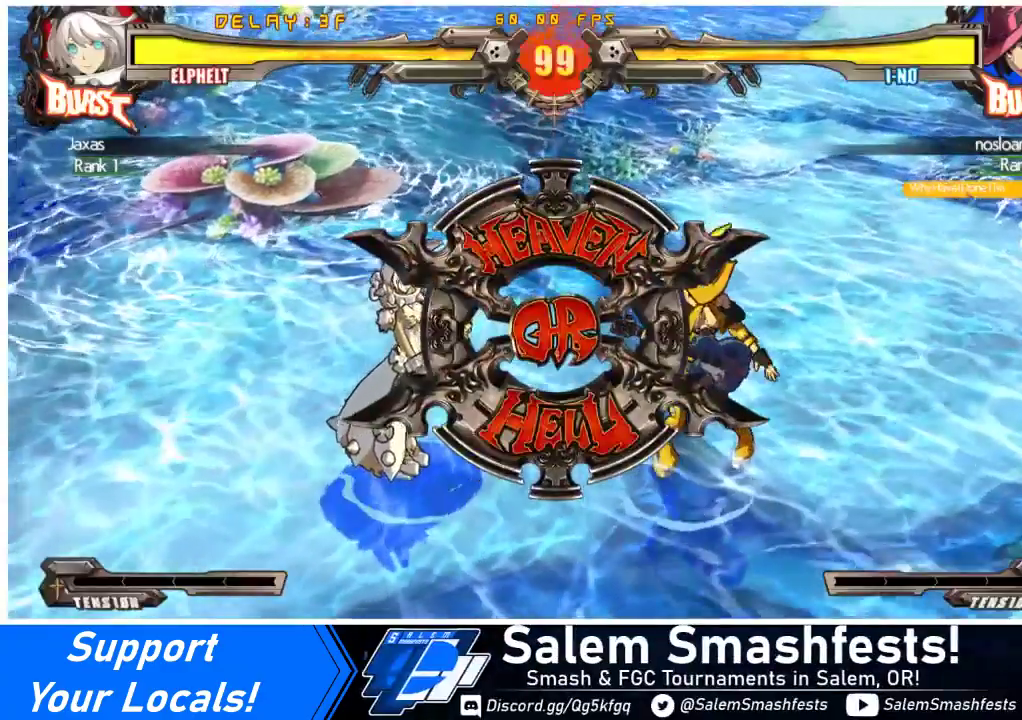
{"buttons": ["DPAD_LEFT"], "events": [[67, "DPAD_LEFT", "down"], [167, "DPAD_DOWN", "down"], [267, "DPAD_LEFT", "up"], [300, "DPAD_DOWN", "up"], [300, "DPAD_RIGHT", "down"], [433, "DPAD_LEFT", "down"], [433, "DPAD_RIGHT", "up"]]}
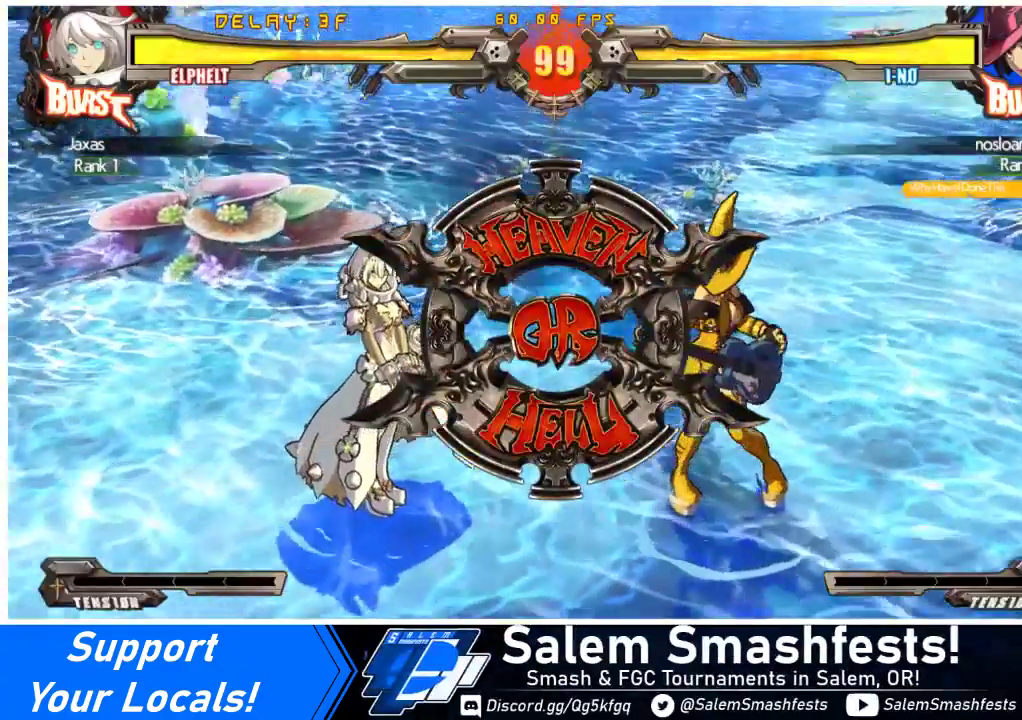
{"buttons": ["DPAD_DOWN"], "events": [[33, "DPAD_DOWN", "down"], [100, "DPAD_LEFT", "up"], [167, "DPAD_DOWN", "up"], [200, "DPAD_RIGHT", "down"], [300, "DPAD_RIGHT", "up"], [333, "DPAD_LEFT", "down"], [433, "DPAD_DOWN", "down"], [467, "DPAD_LEFT", "up"]]}
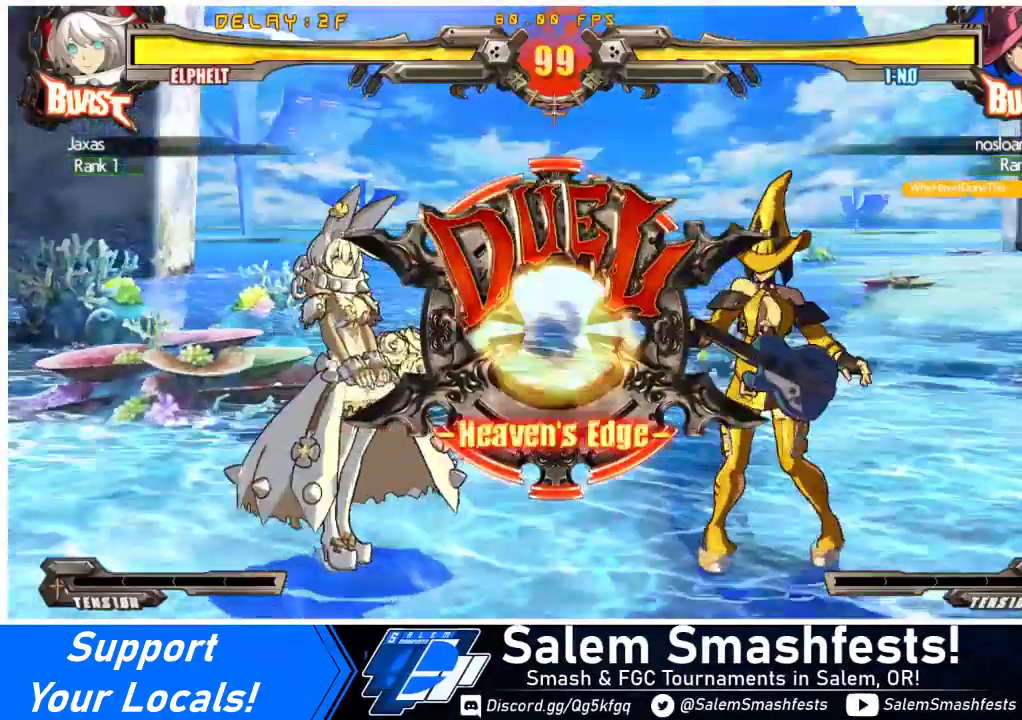
{"buttons": ["DPAD_RIGHT"], "events": [[67, "DPAD_DOWN", "up"], [100, "DPAD_RIGHT", "down"]]}
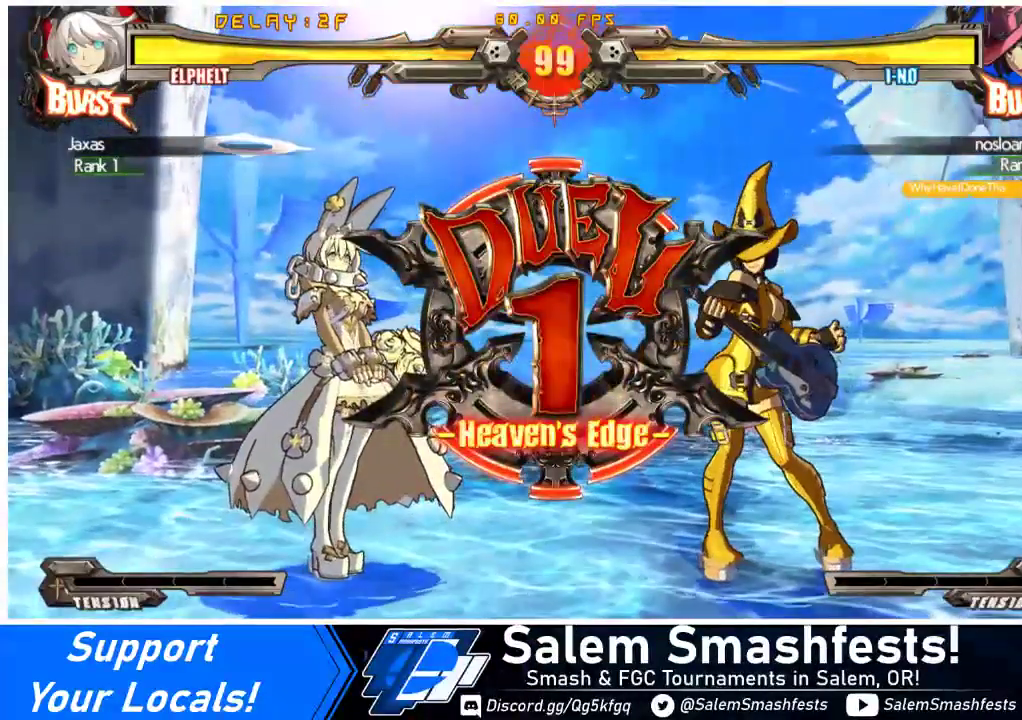
{"buttons": ["DPAD_LEFT"], "events": [[400, "DPAD_RIGHT", "up"], [433, "DPAD_LEFT", "down"]]}
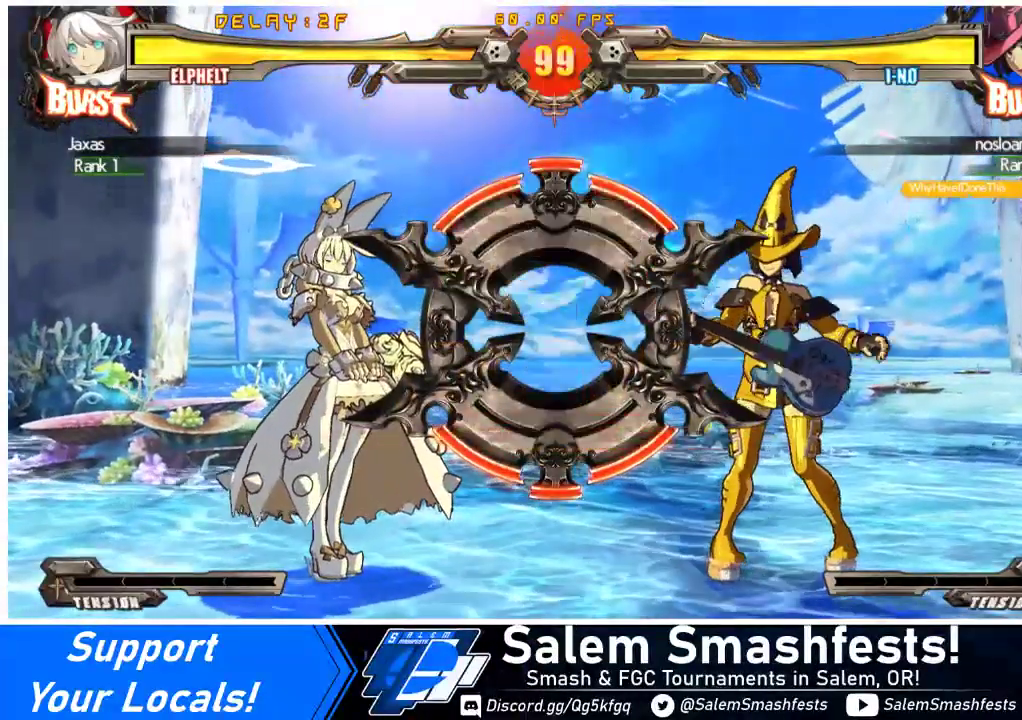
{"buttons": [], "events": [[167, "DPAD_LEFT", "up"]]}
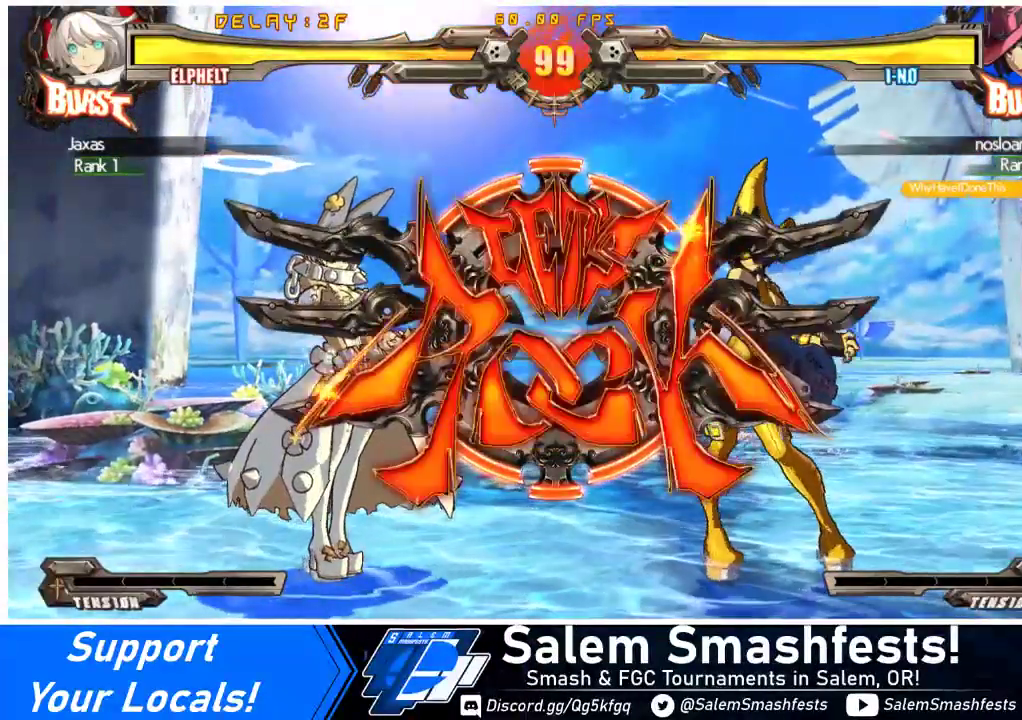
{"buttons": [], "events": []}
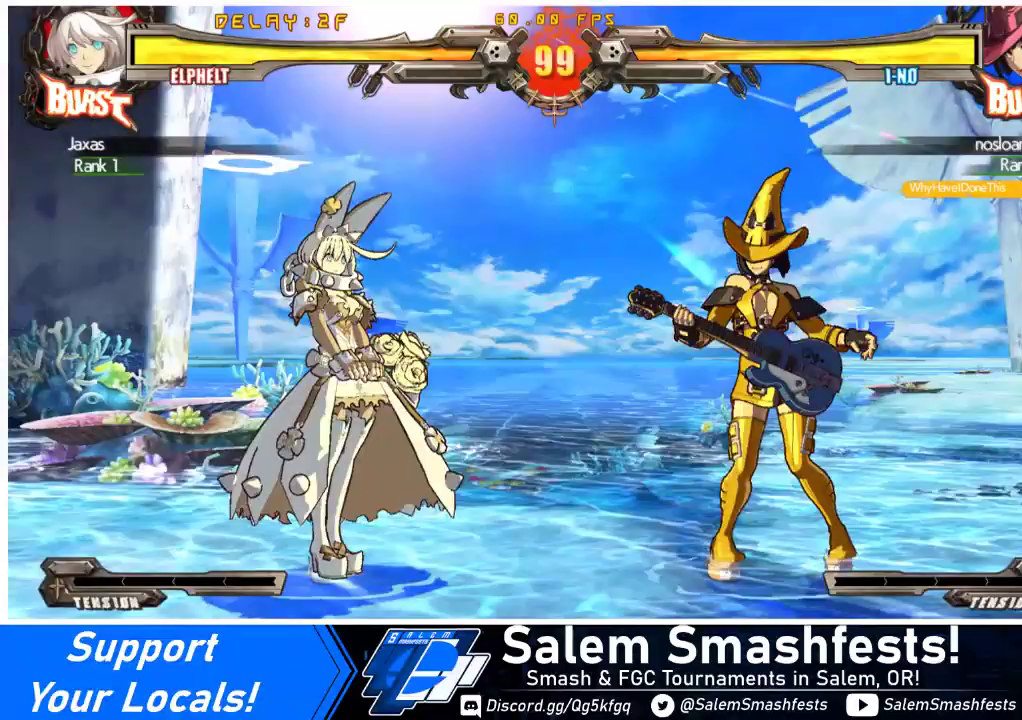
{"buttons": ["CROSS", "DPAD_LEFT"]}
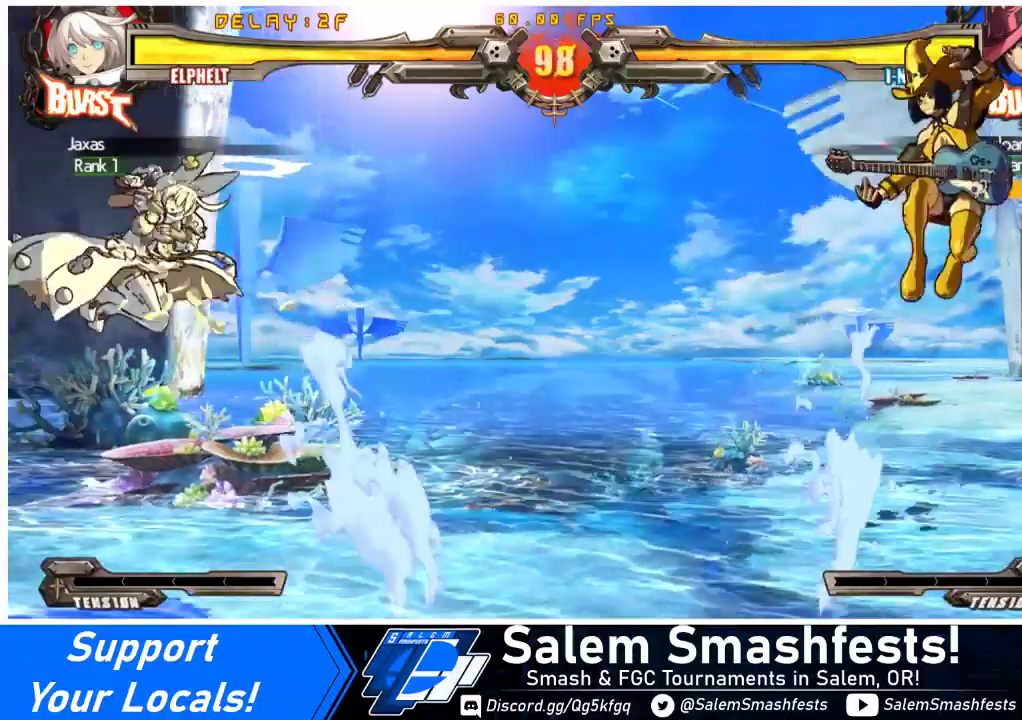
{"buttons": ["CROSS", "DPAD_LEFT"], "events": [[33, "CROSS", "up"], [133, "CROSS", "down"], [267, "CROSS", "up"], [333, "CROSS", "down"], [400, "CROSS", "up"], [467, "CROSS", "down"]]}
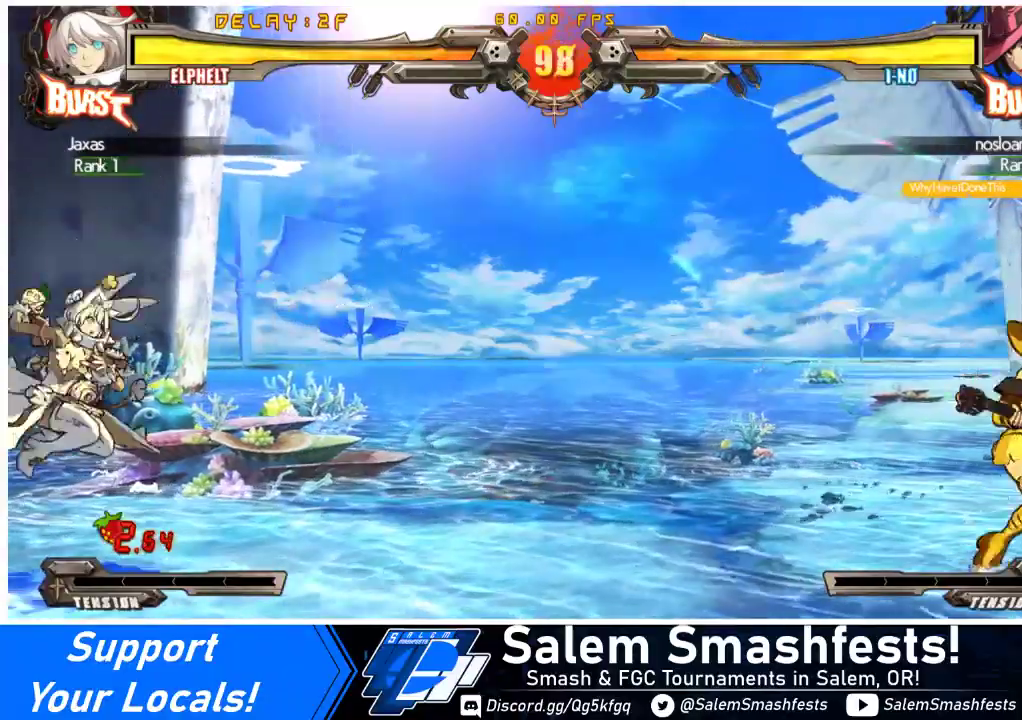
{"buttons": [], "events": [[100, "CROSS", "up"], [233, "DPAD_LEFT", "up"], [333, "DPAD_RIGHT", "down"], [500, "DPAD_RIGHT", "up"]]}
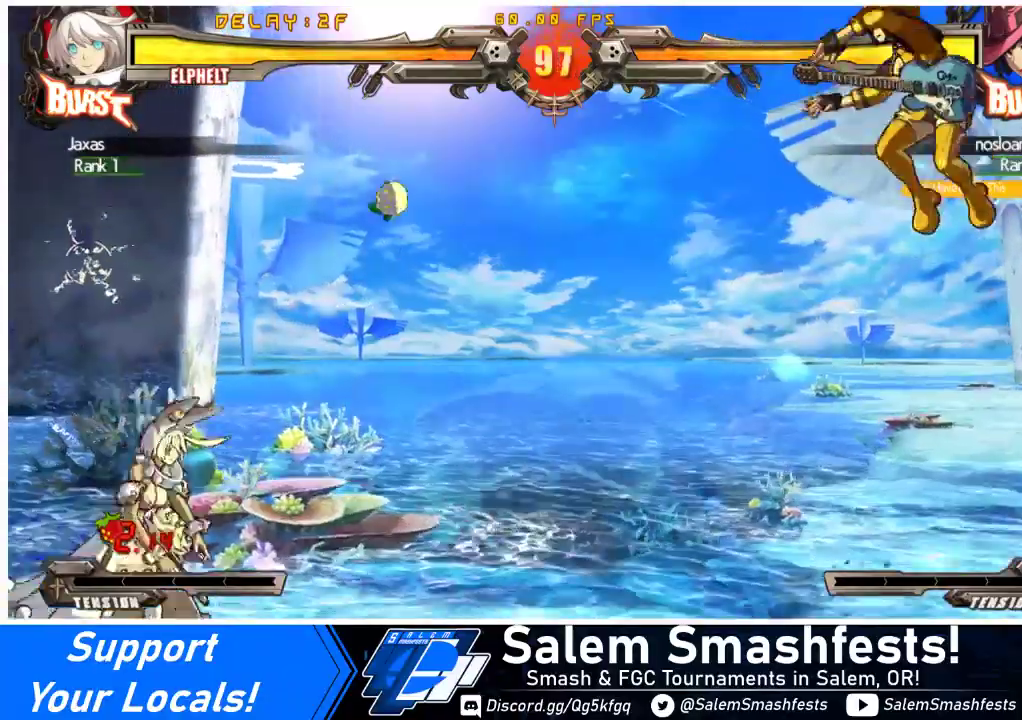
{"buttons": ["DPAD_RIGHT"], "events": [[33, "DPAD_LEFT", "down"], [300, "DPAD_LEFT", "up"], [300, "DPAD_RIGHT", "down"], [400, "DPAD_RIGHT", "up"], [433, "DPAD_RIGHT", "down"]]}
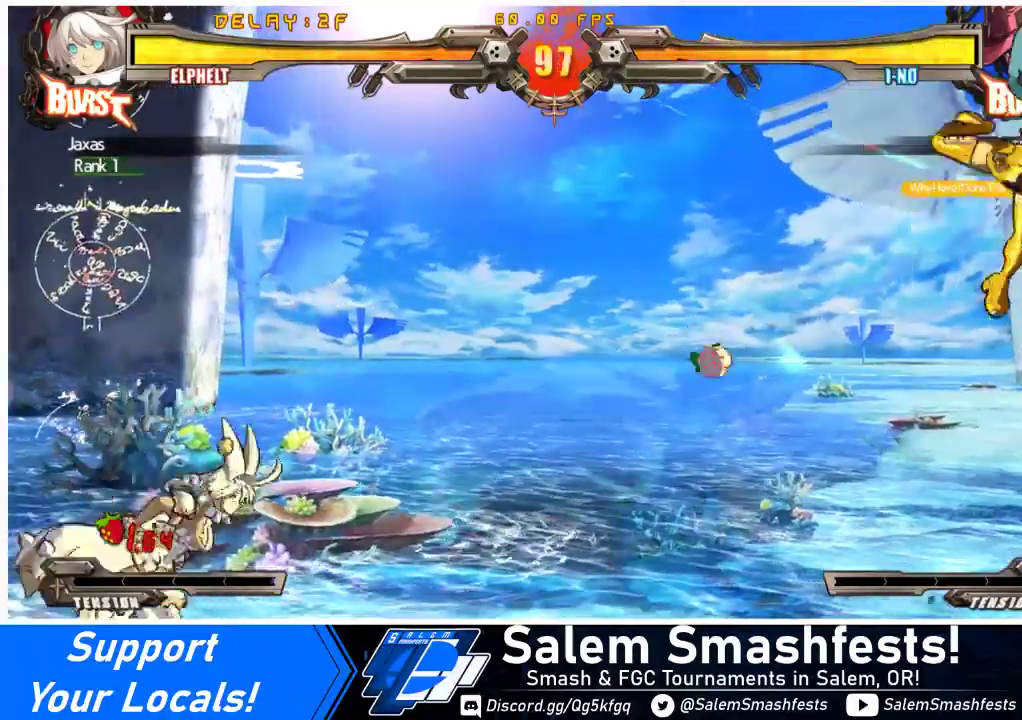
{"buttons": [], "events": [[367, "DPAD_RIGHT", "up"]]}
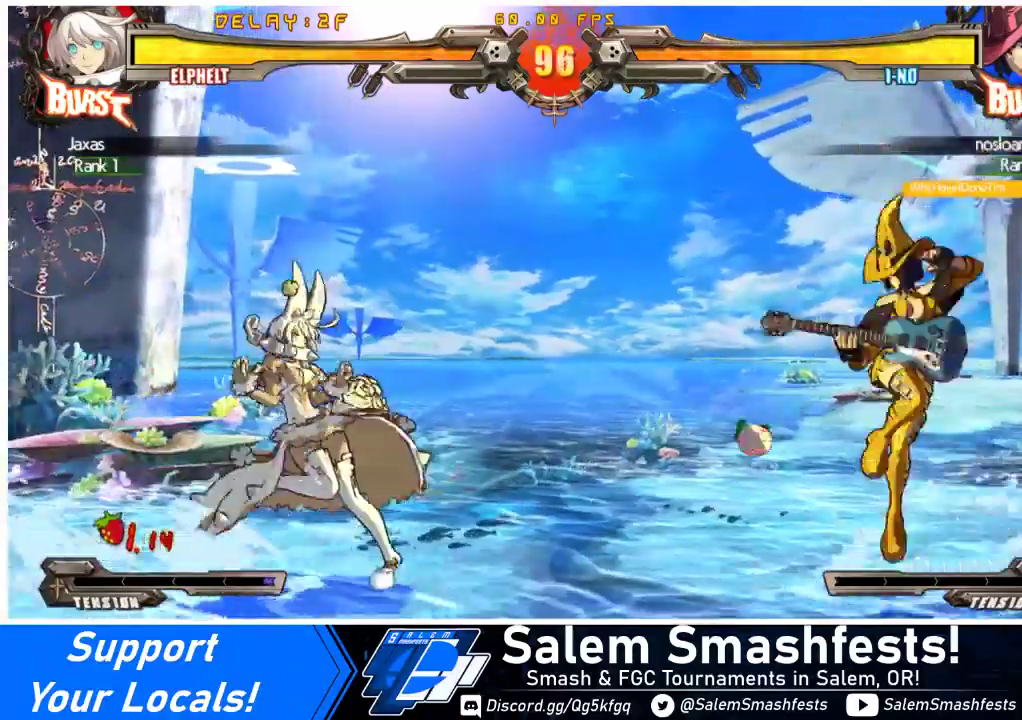
{"buttons": ["DPAD_LEFT"], "events": [[100, "DPAD_LEFT", "down"], [133, "DPAD_UP", "down"], [267, "DPAD_UP", "up"], [267, "R2", "down"], [333, "R2", "up"]]}
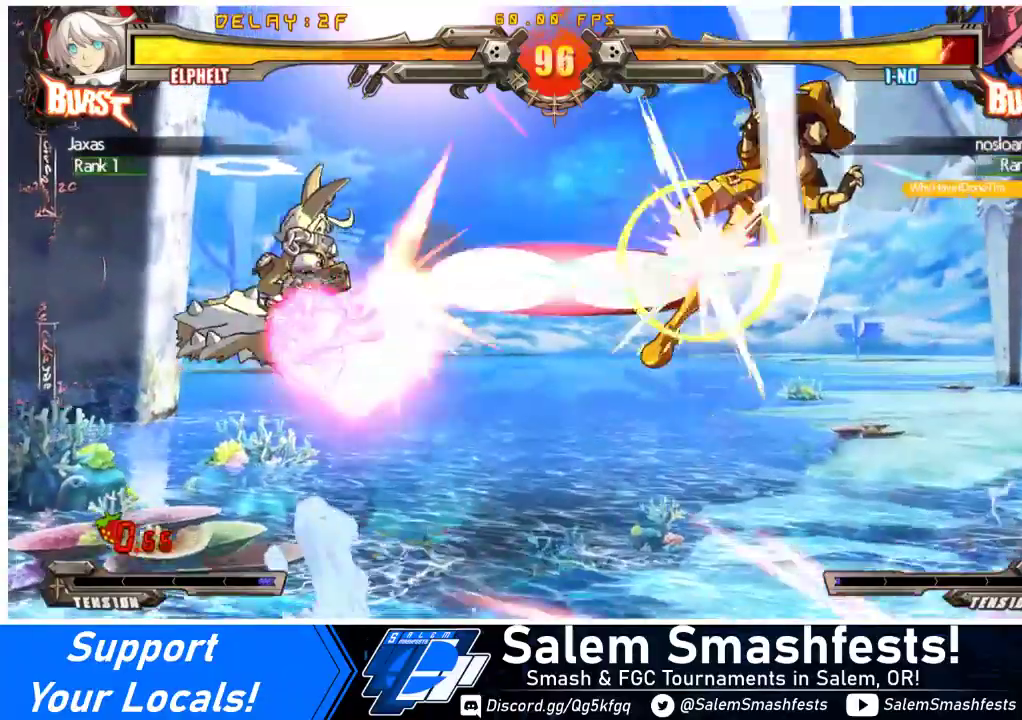
{"buttons": [], "events": [[200, "DPAD_LEFT", "up"]]}
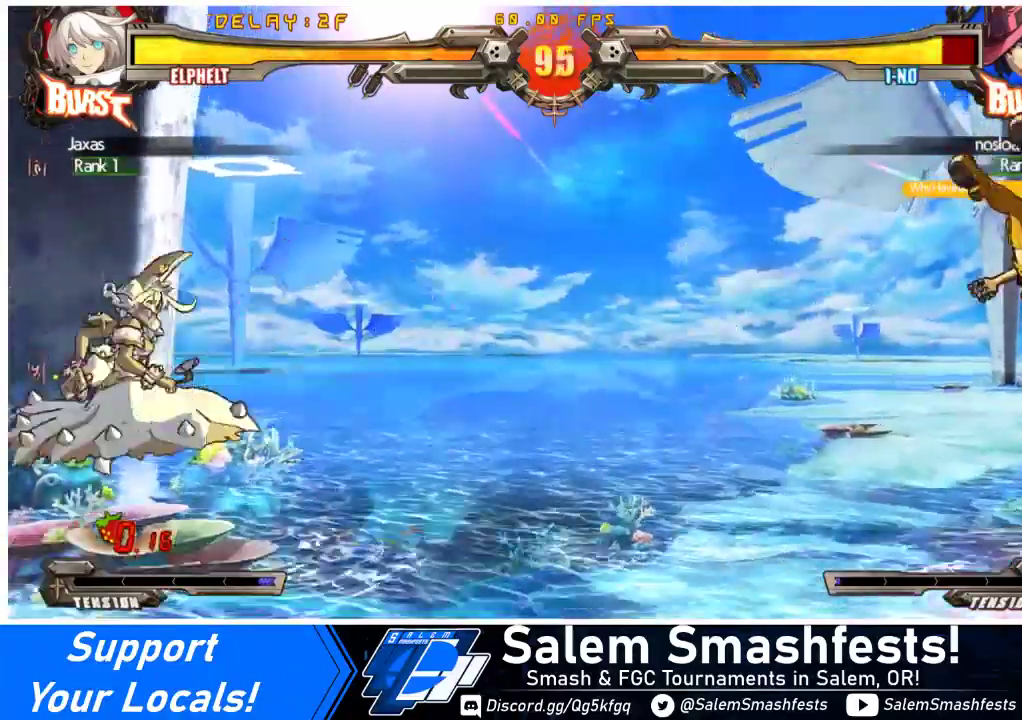
{"buttons": ["DPAD_RIGHT"], "events": [[167, "DPAD_RIGHT", "down"], [233, "DPAD_RIGHT", "up"], [300, "DPAD_RIGHT", "down"]]}
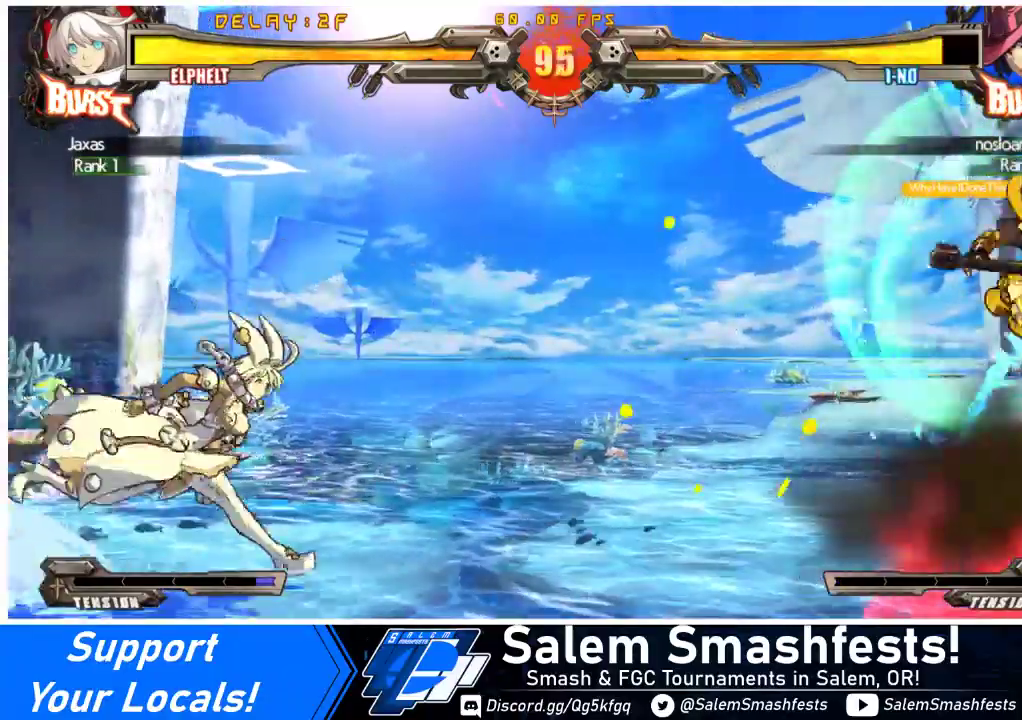
{"buttons": ["DPAD_UP", "DPAD_LEFT"], "events": [[367, "DPAD_LEFT", "down"], [367, "DPAD_RIGHT", "up"], [400, "DPAD_UP", "down"]]}
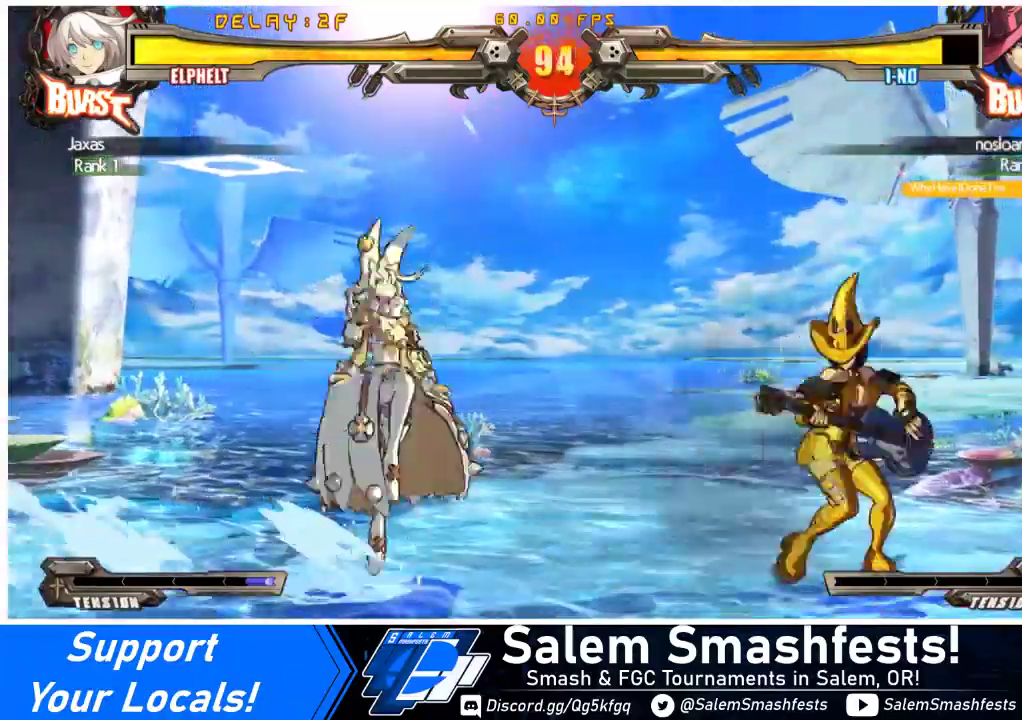
{"buttons": ["R2"], "events": [[33, "DPAD_UP", "up"], [300, "DPAD_LEFT", "up"], [467, "R2", "down"]]}
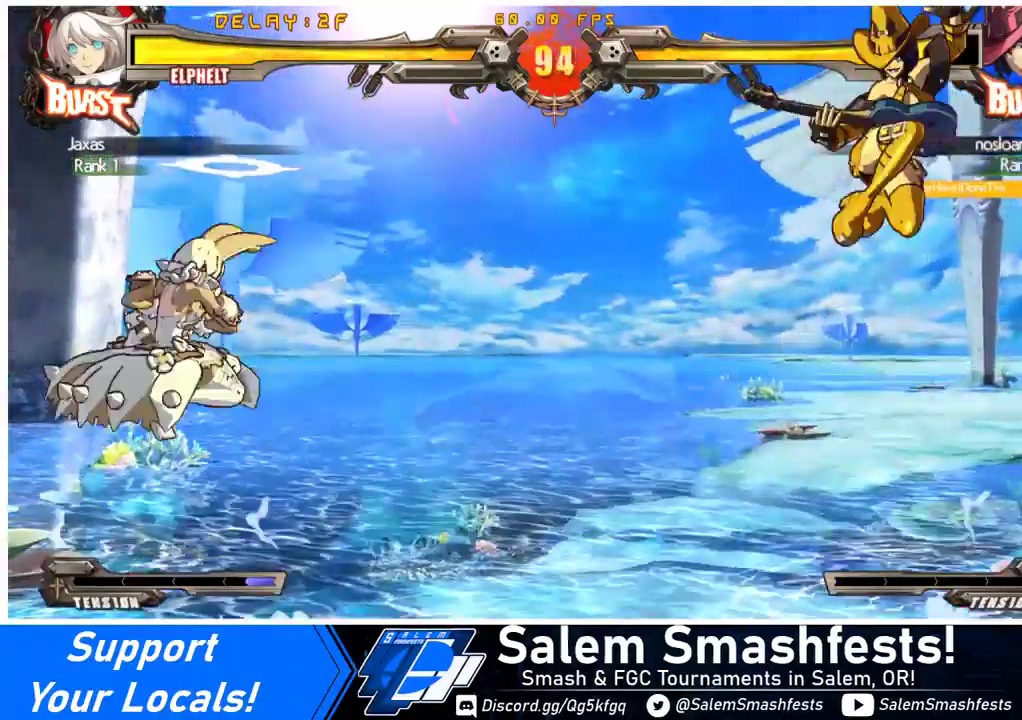
{"buttons": ["DPAD_RIGHT"], "events": [[33, "DPAD_RIGHT", "down"], [67, "R2", "up"], [233, "DPAD_RIGHT", "up"], [333, "DPAD_RIGHT", "down"], [400, "DPAD_RIGHT", "up"], [433, "DPAD_RIGHT", "down"]]}
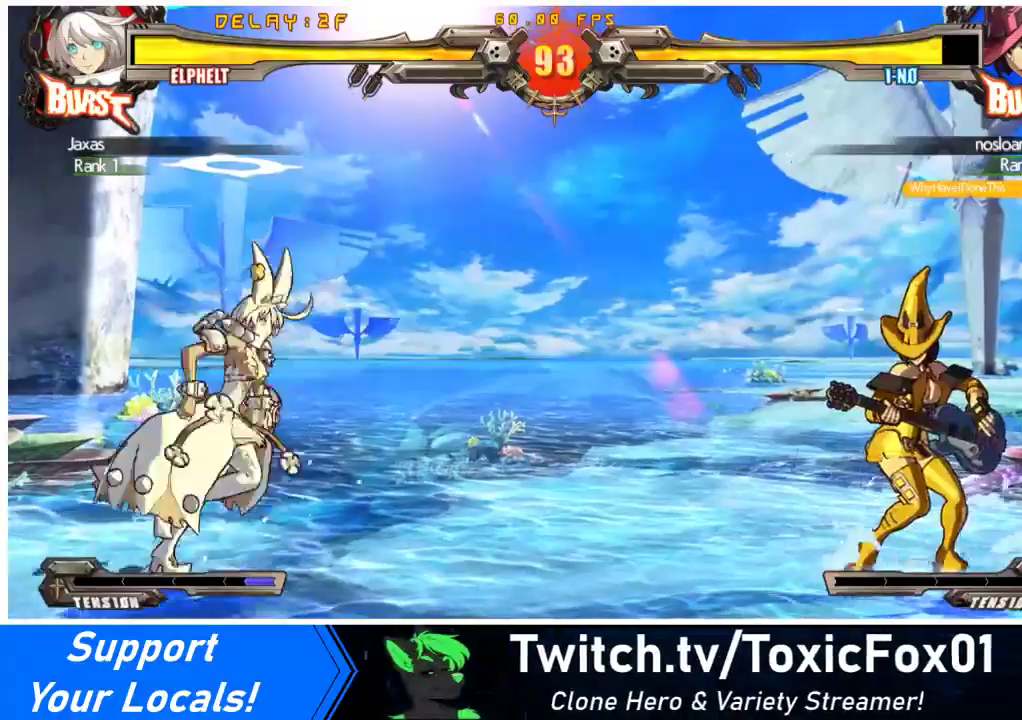
{"buttons": ["DPAD_LEFT"], "events": [[167, "DPAD_UP", "down"], [300, "DPAD_UP", "up"], [300, "SQUARE", "down"], [300, "TRIANGLE", "down"], [333, "DPAD_LEFT", "down"], [333, "DPAD_RIGHT", "up"], [400, "SQUARE", "up"], [400, "TRIANGLE", "up"]]}
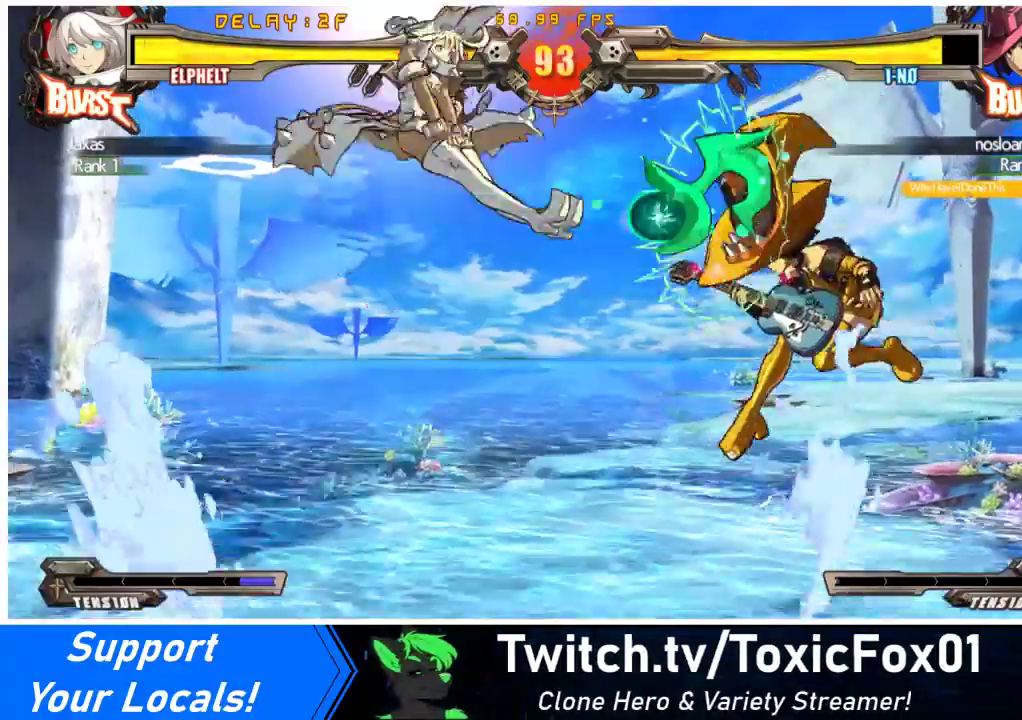
{"buttons": [], "events": [[500, "DPAD_LEFT", "up"]]}
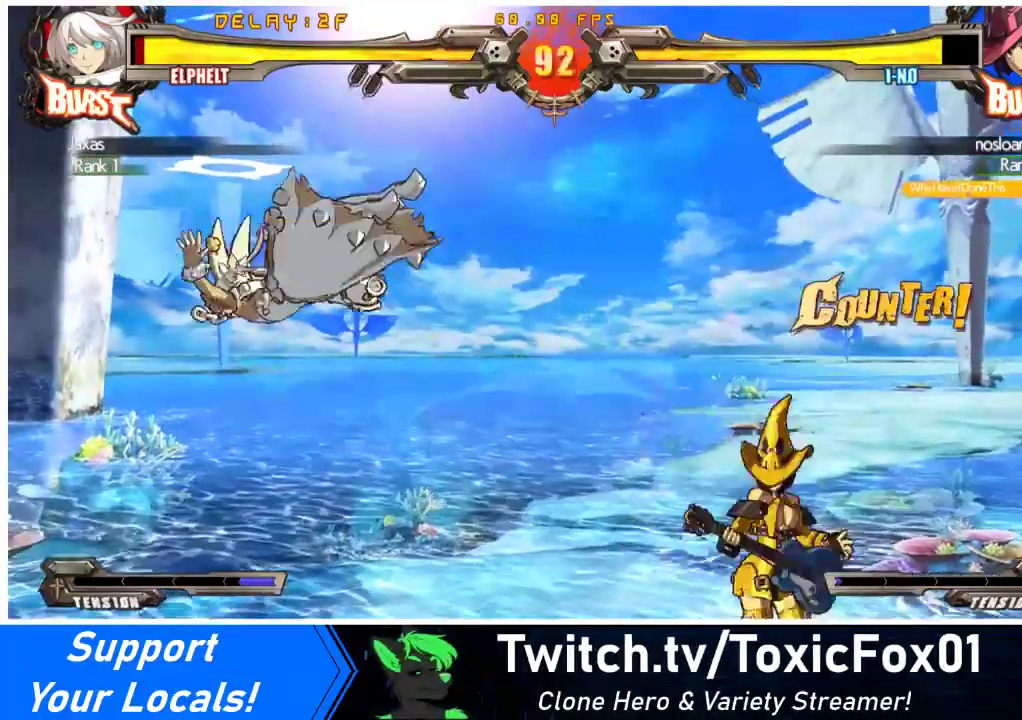
{"buttons": ["DPAD_LEFT"], "events": [[33, "DPAD_RIGHT", "down"], [233, "SQUARE", "down"], [233, "TRIANGLE", "down"], [300, "TRIANGLE", "up"], [333, "DPAD_LEFT", "down"], [333, "DPAD_RIGHT", "up"], [333, "SQUARE", "up"], [400, "TRIANGLE", "down"], [500, "TRIANGLE", "up"]]}
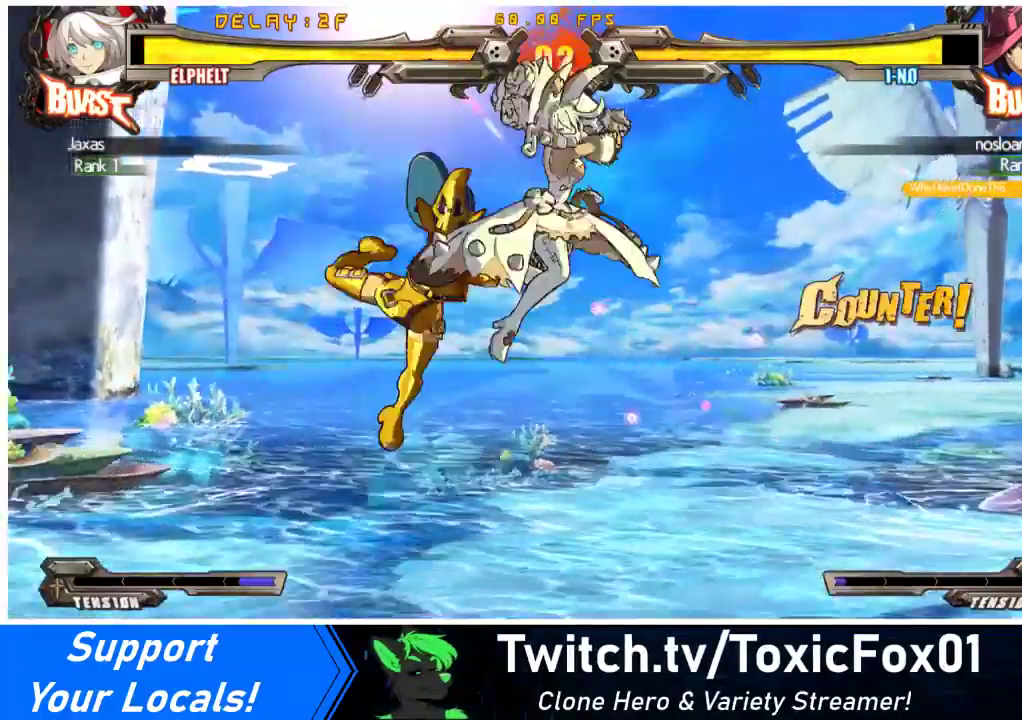
{"buttons": ["DPAD_RIGHT"], "events": [[367, "DPAD_LEFT", "up"], [400, "DPAD_RIGHT", "down"]]}
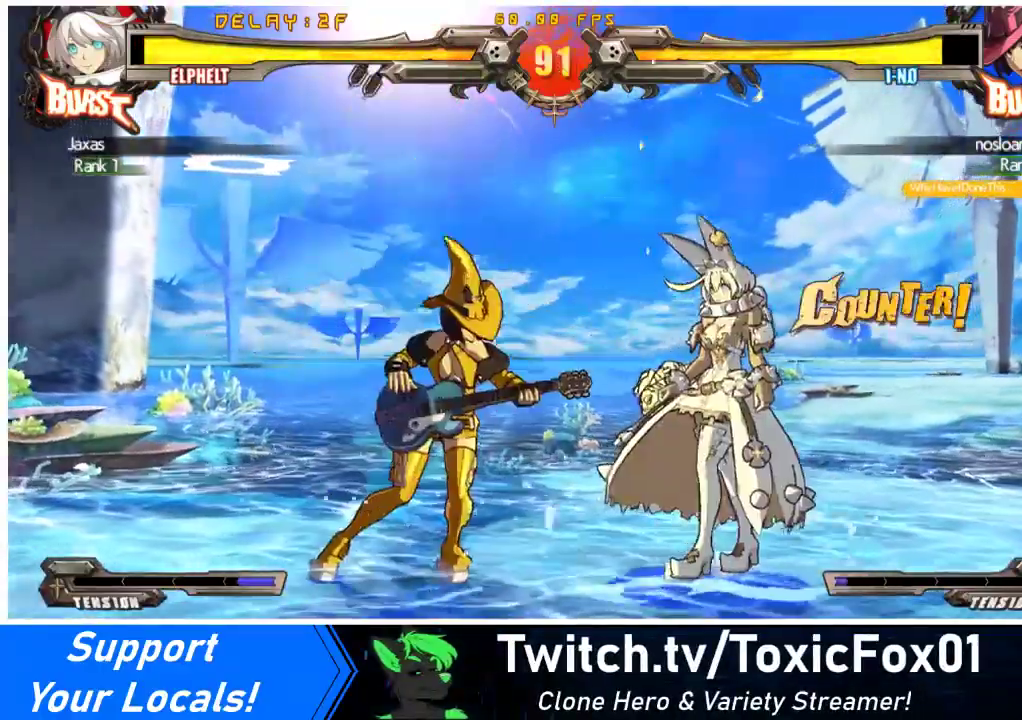
{"buttons": ["DPAD_RIGHT"], "events": [[100, "DPAD_DOWN", "down"], [367, "DPAD_DOWN", "up"]]}
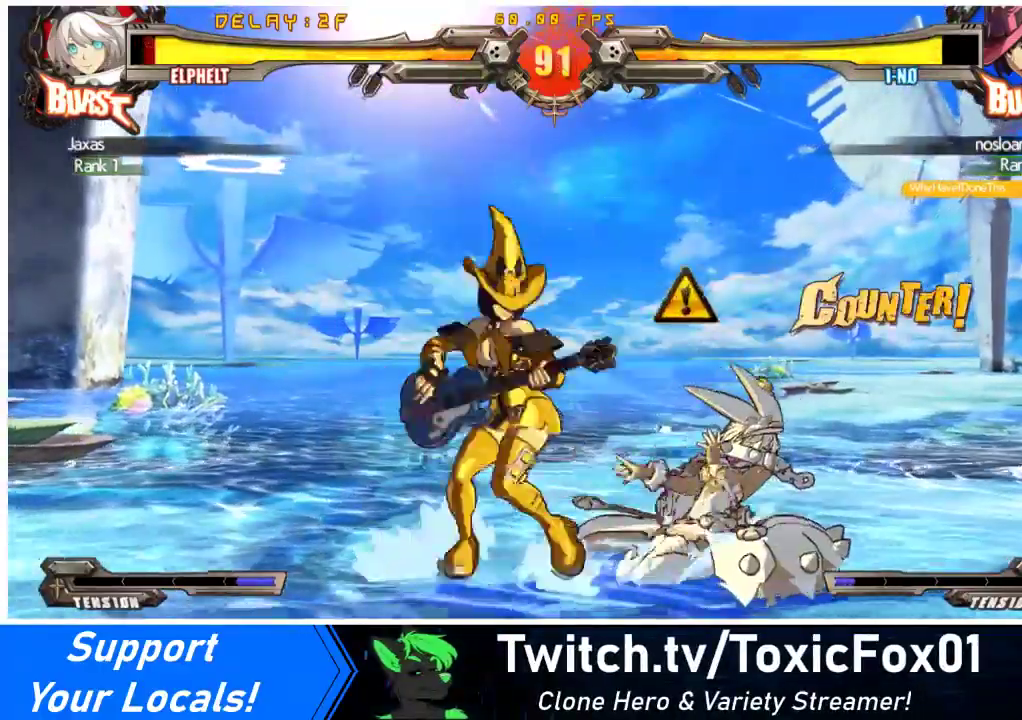
{"buttons": ["DPAD_DOWN", "DPAD_RIGHT"], "events": [[133, "DPAD_DOWN", "down"], [133, "SQUARE", "down"], [133, "TRIANGLE", "down"], [367, "SQUARE", "up"], [367, "TRIANGLE", "up"]]}
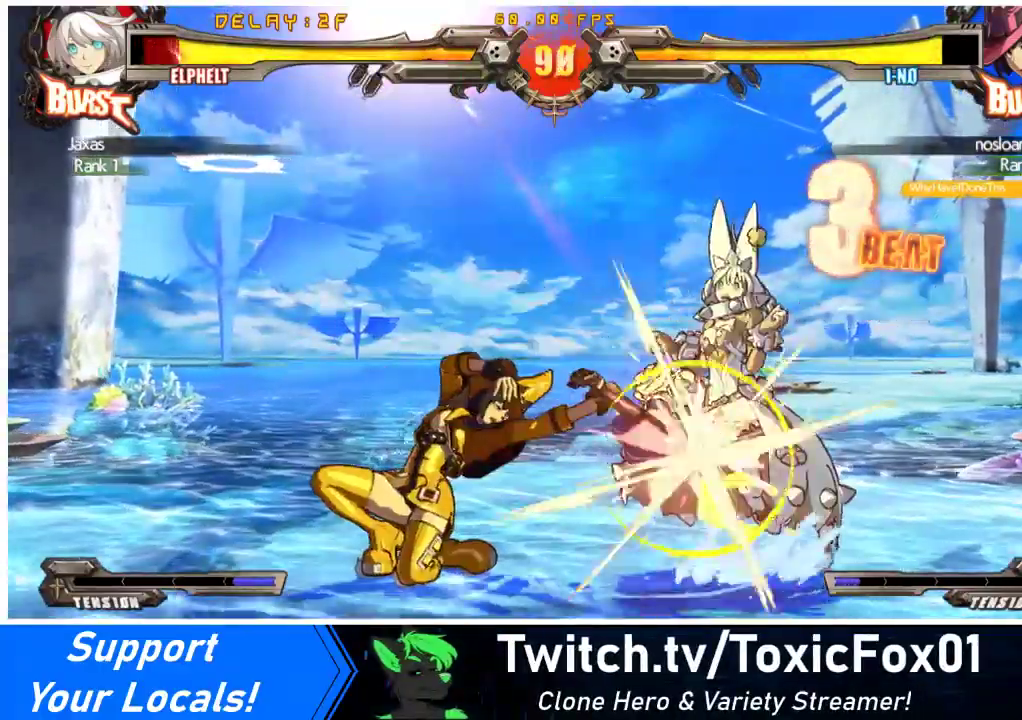
{"buttons": ["SQUARE", "TRIANGLE", "DPAD_RIGHT"], "events": [[300, "DPAD_DOWN", "up"], [433, "SQUARE", "down"], [433, "TRIANGLE", "down"]]}
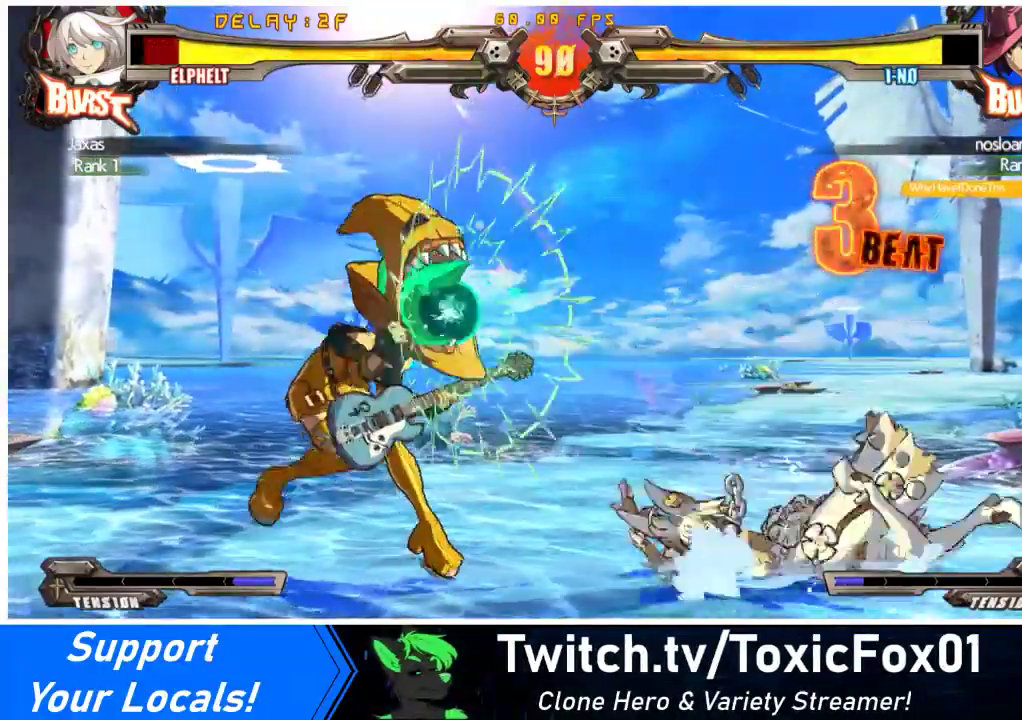
{"buttons": ["DPAD_DOWN", "DPAD_RIGHT"], "events": [[33, "TRIANGLE", "up"], [67, "SQUARE", "up"], [367, "DPAD_DOWN", "down"]]}
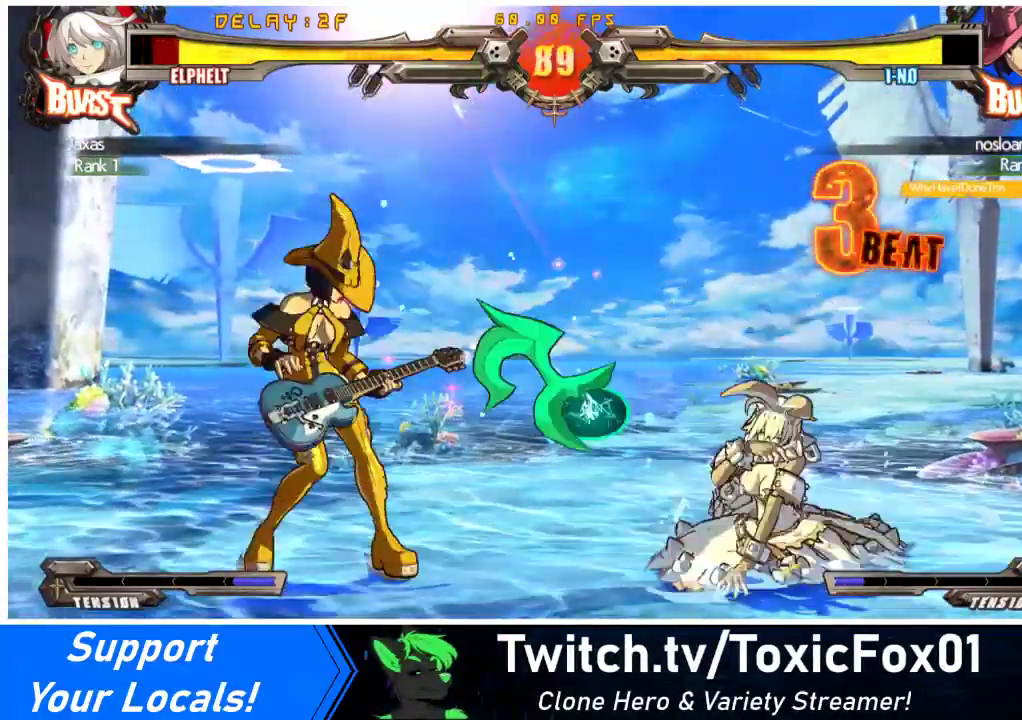
{"buttons": ["DPAD_DOWN", "DPAD_RIGHT"], "events": []}
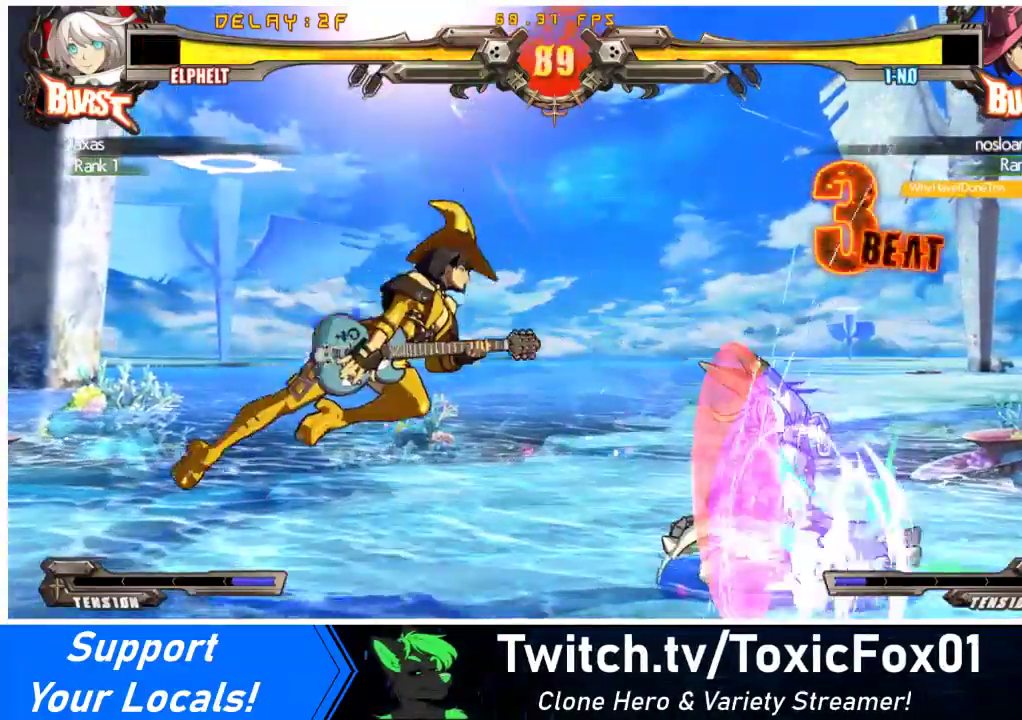
{"buttons": ["DPAD_RIGHT"], "events": [[200, "DPAD_DOWN", "up"]]}